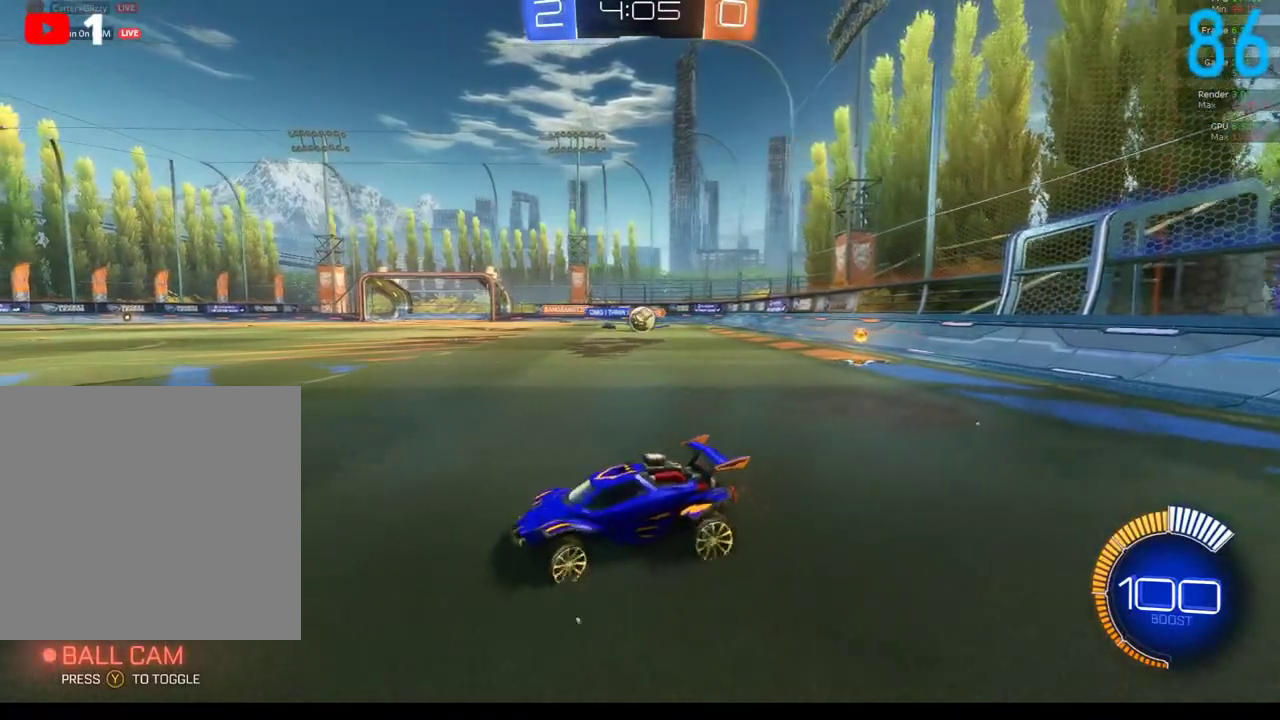
Gameplay with a controller (Xbox layout); each line is a JSON object with the inputs held at the frame after it. "events" lists button and stick changes between this image and that frame as [ms after this image, input, new state], when the widget could be followed in between. Not read: L1 R1.
{"buttons": ["R2"], "left_stick": "up-right", "right_stick": "center", "events": [[317, "left_stick", "right"], [433, "left_stick", "up-right"]]}
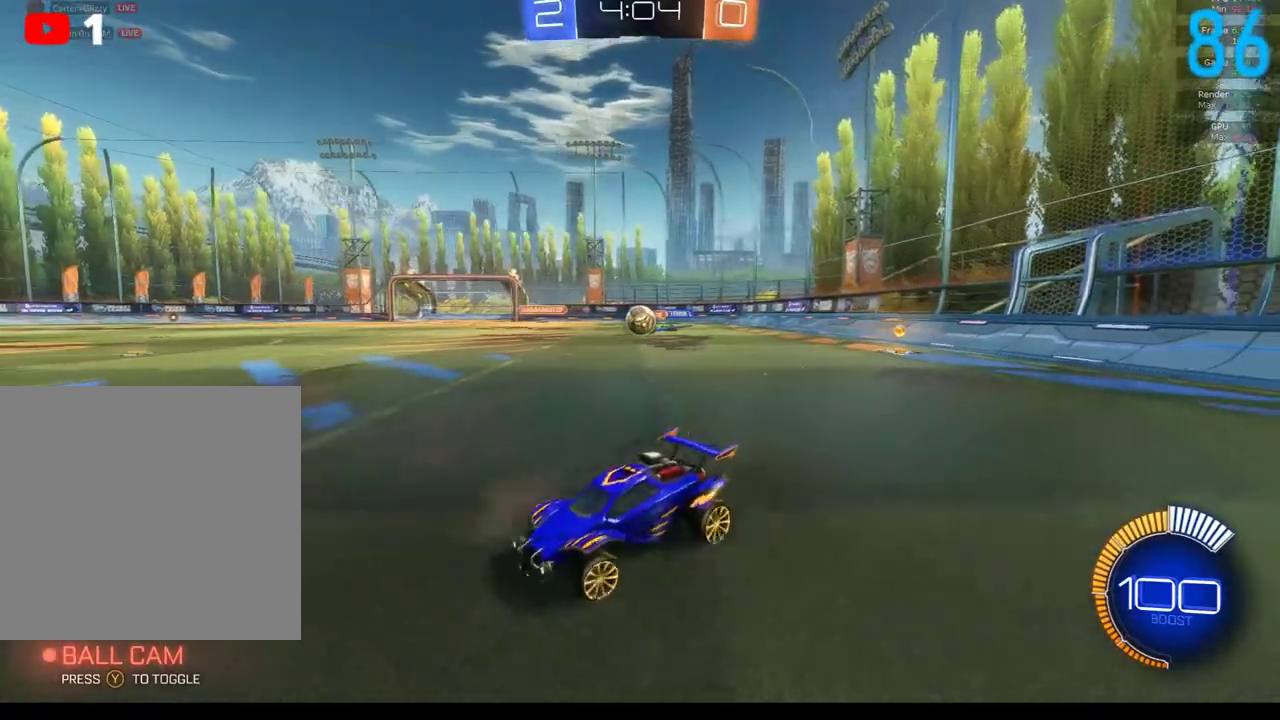
{"buttons": ["B", "R2"], "left_stick": "up-right", "right_stick": "center", "events": [[67, "R2", "up"], [333, "R2", "down"], [400, "B", "down"]]}
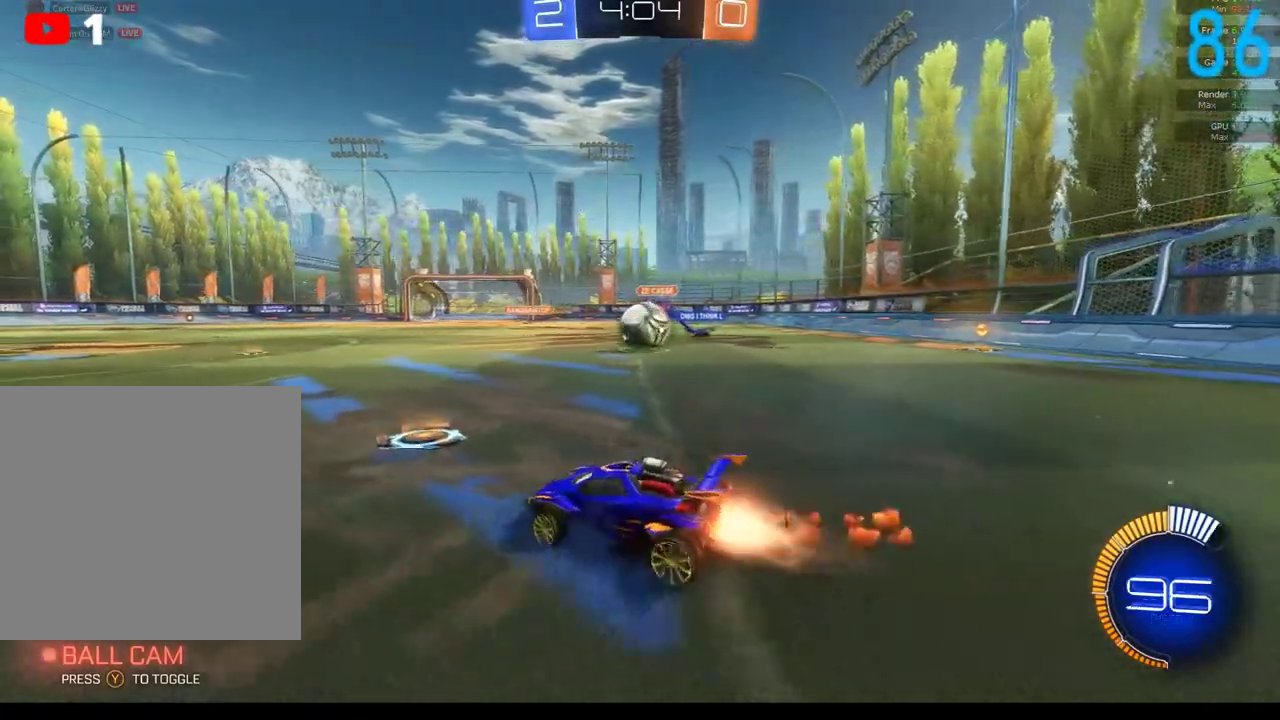
{"buttons": ["B", "R2"], "left_stick": "right", "right_stick": "center", "events": [[350, "left_stick", "right"]]}
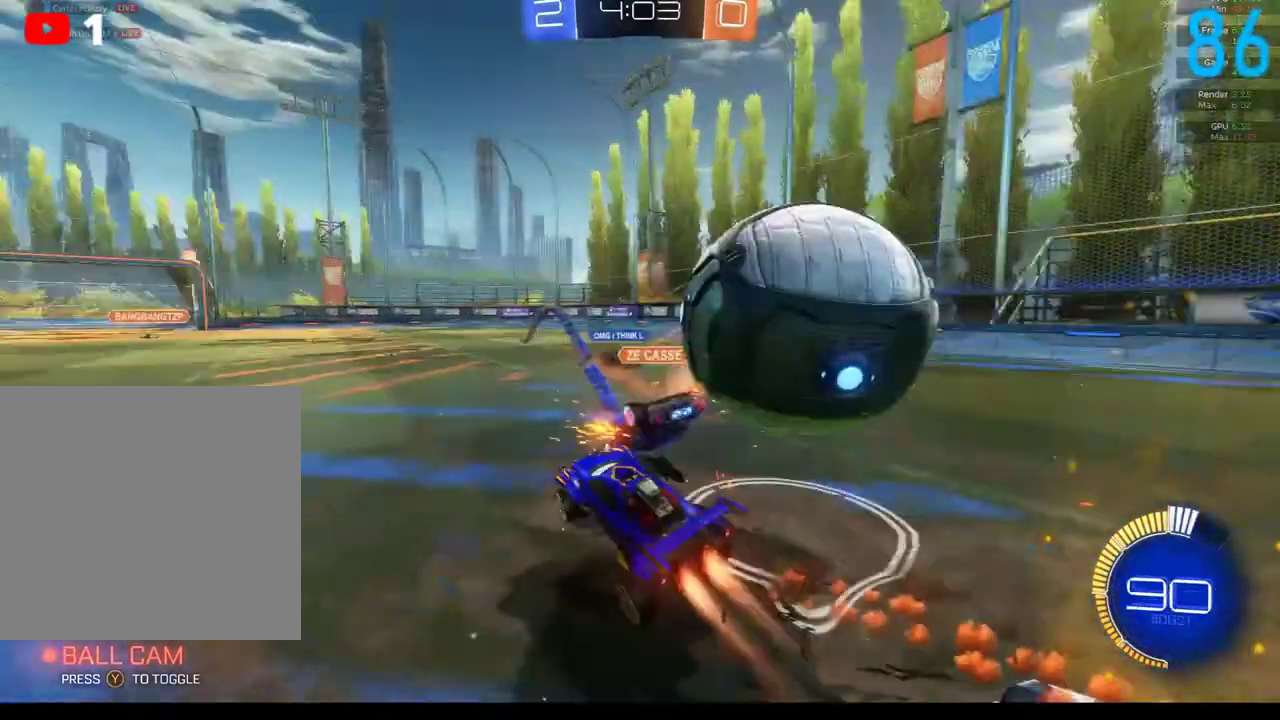
{"buttons": [], "left_stick": "right", "right_stick": "center", "events": [[117, "B", "up"], [133, "R2", "up"], [167, "left_stick", "down-right"], [250, "left_stick", "right"]]}
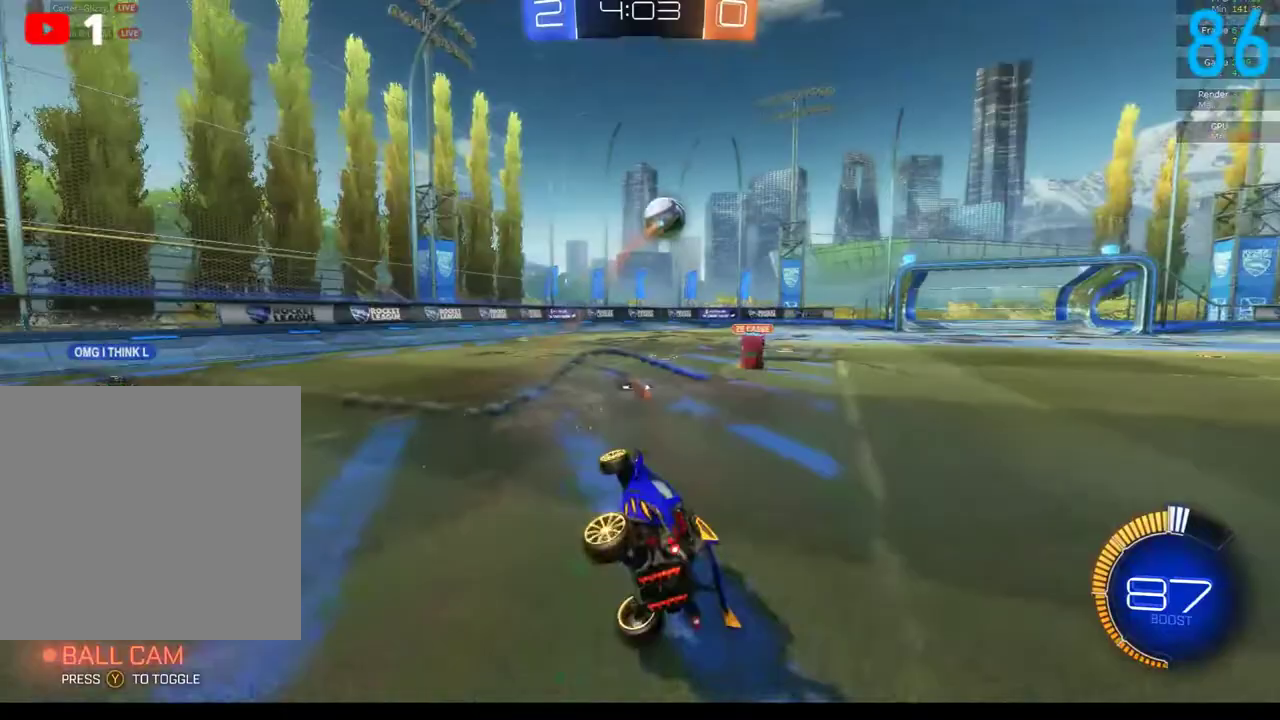
{"buttons": ["R2"], "left_stick": "center", "right_stick": "center", "events": [[267, "left_stick", "center"], [300, "A", "down"], [383, "R2", "down"], [467, "A", "up"]]}
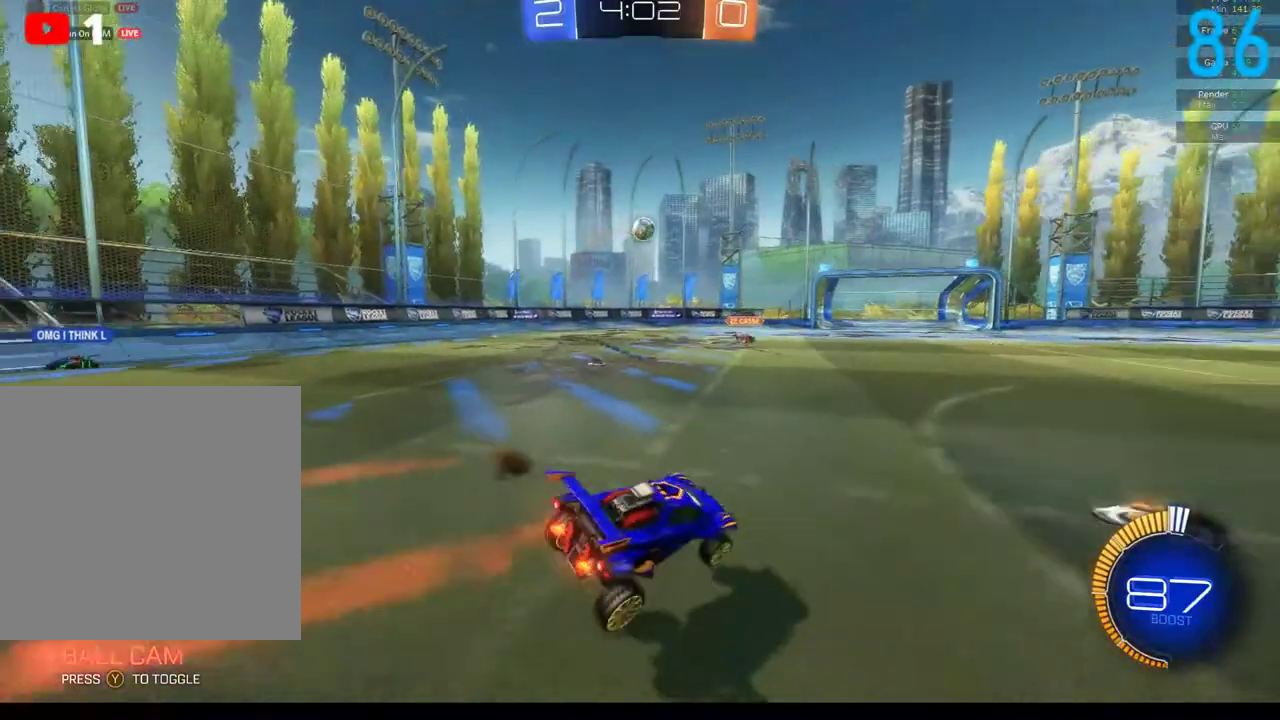
{"buttons": ["B", "R2"], "left_stick": "left", "right_stick": "center", "events": [[100, "B", "down"], [200, "left_stick", "left"]]}
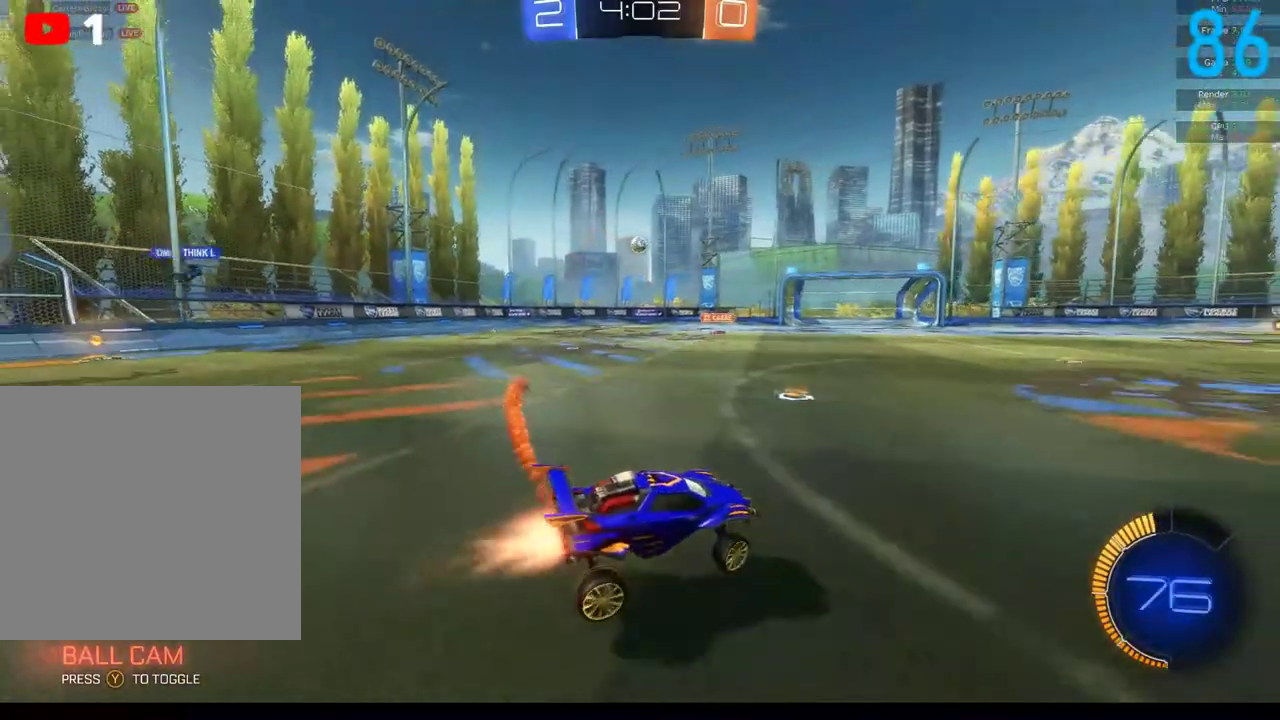
{"buttons": ["B", "R2"], "left_stick": "left", "right_stick": "center", "events": []}
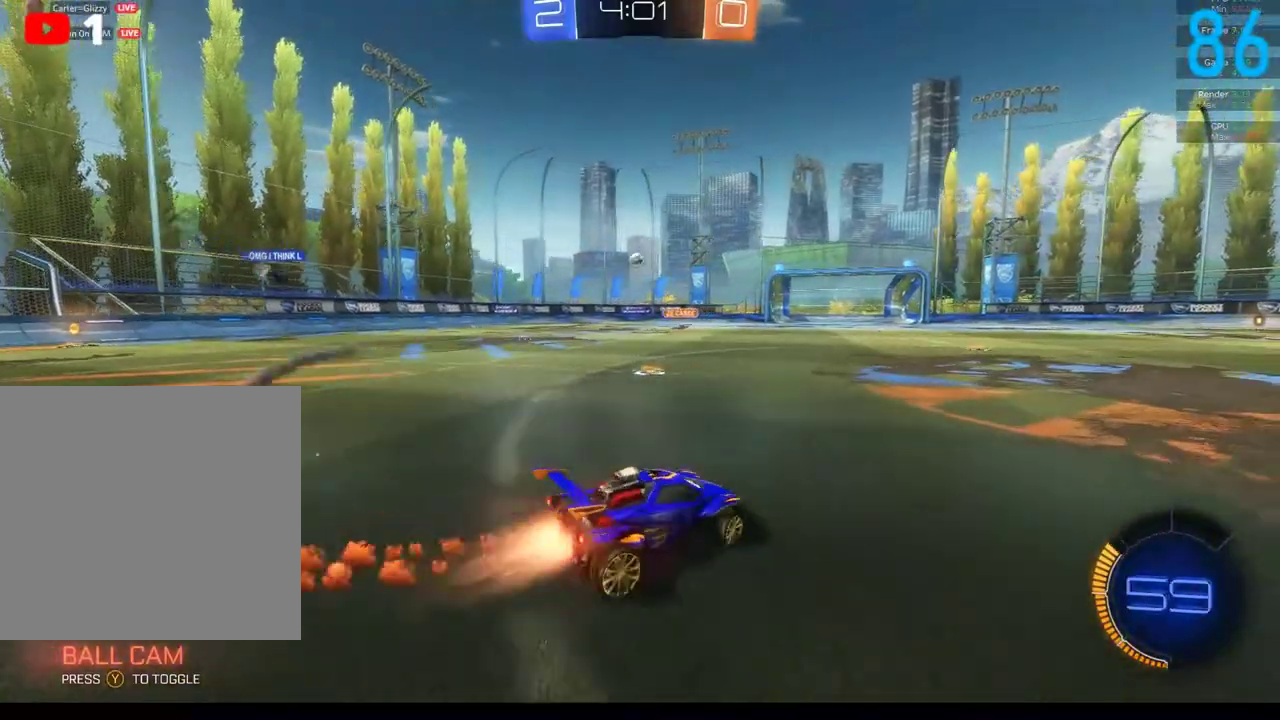
{"buttons": ["B", "R2"], "left_stick": "center", "right_stick": "center", "events": [[217, "R2", "up"], [367, "R2", "down"], [433, "left_stick", "center"]]}
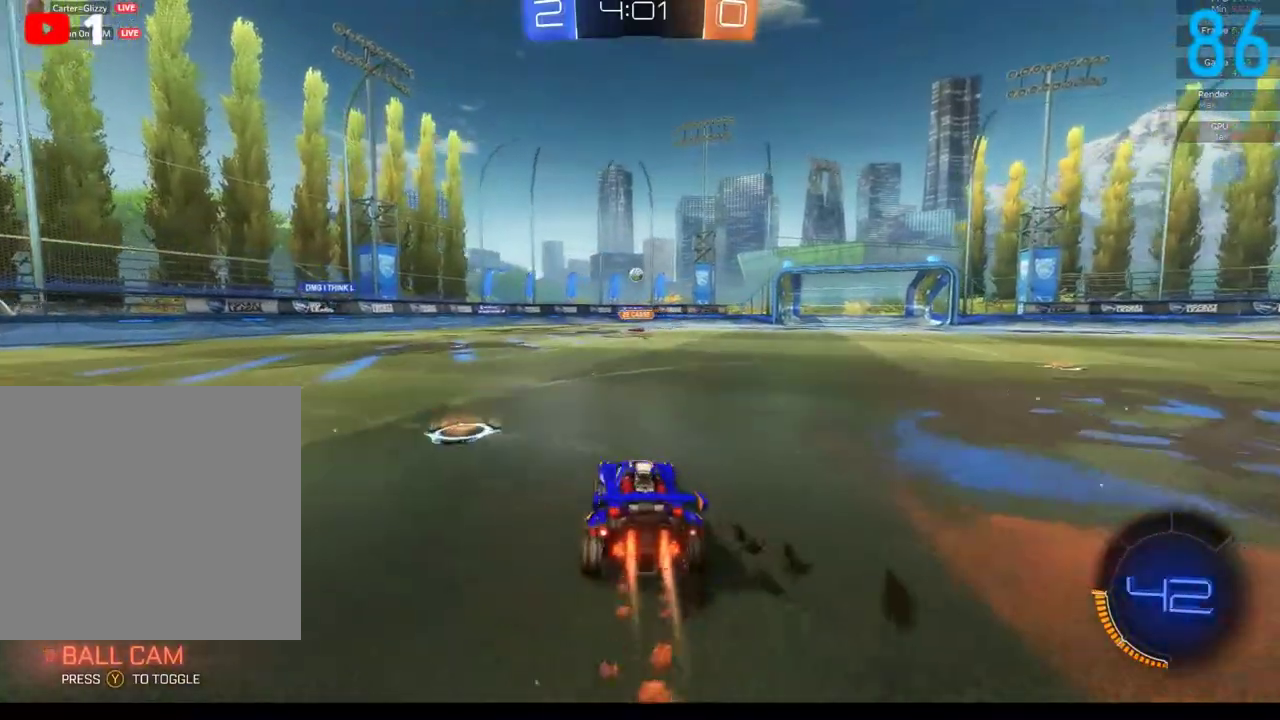
{"buttons": ["B", "R2"], "left_stick": "center", "right_stick": "center", "events": [[167, "left_stick", "up-right"], [350, "left_stick", "center"]]}
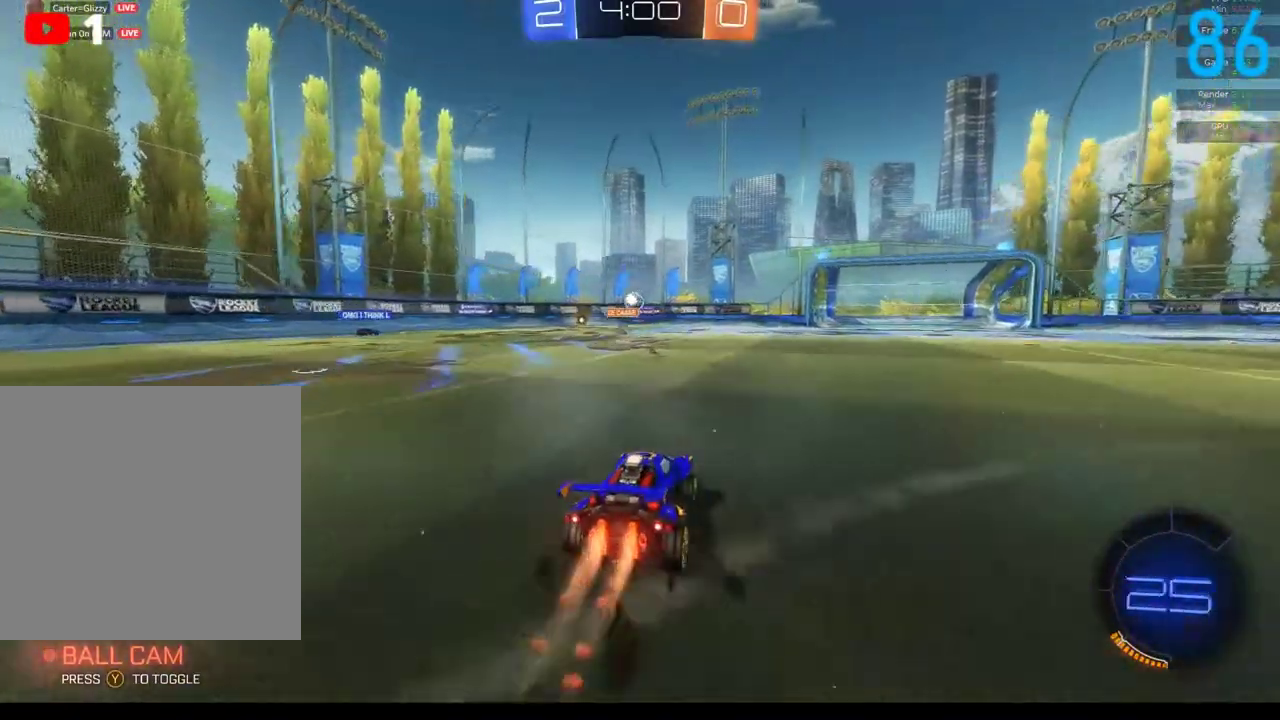
{"buttons": ["B", "R2"], "left_stick": "center", "right_stick": "center", "events": []}
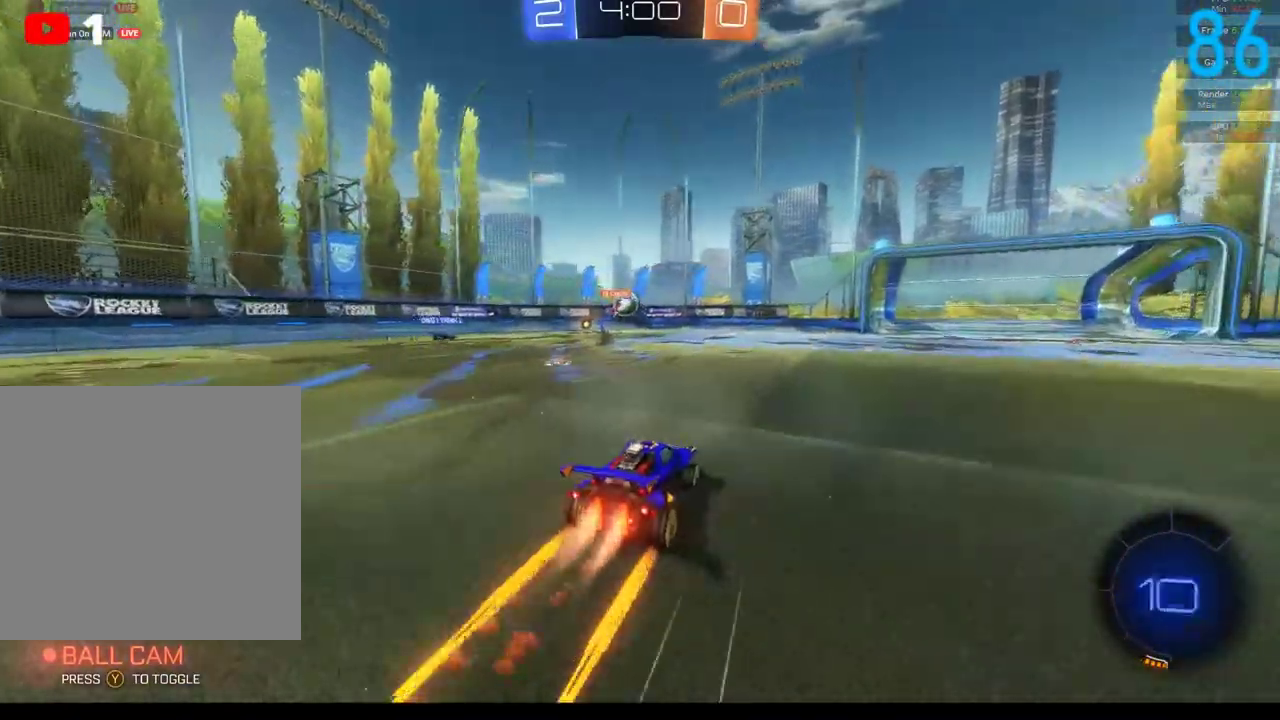
{"buttons": ["B"], "left_stick": "center", "right_stick": "center", "events": [[50, "R2", "up"], [150, "B", "up"], [267, "left_stick", "left"], [400, "B", "down"], [483, "left_stick", "center"]]}
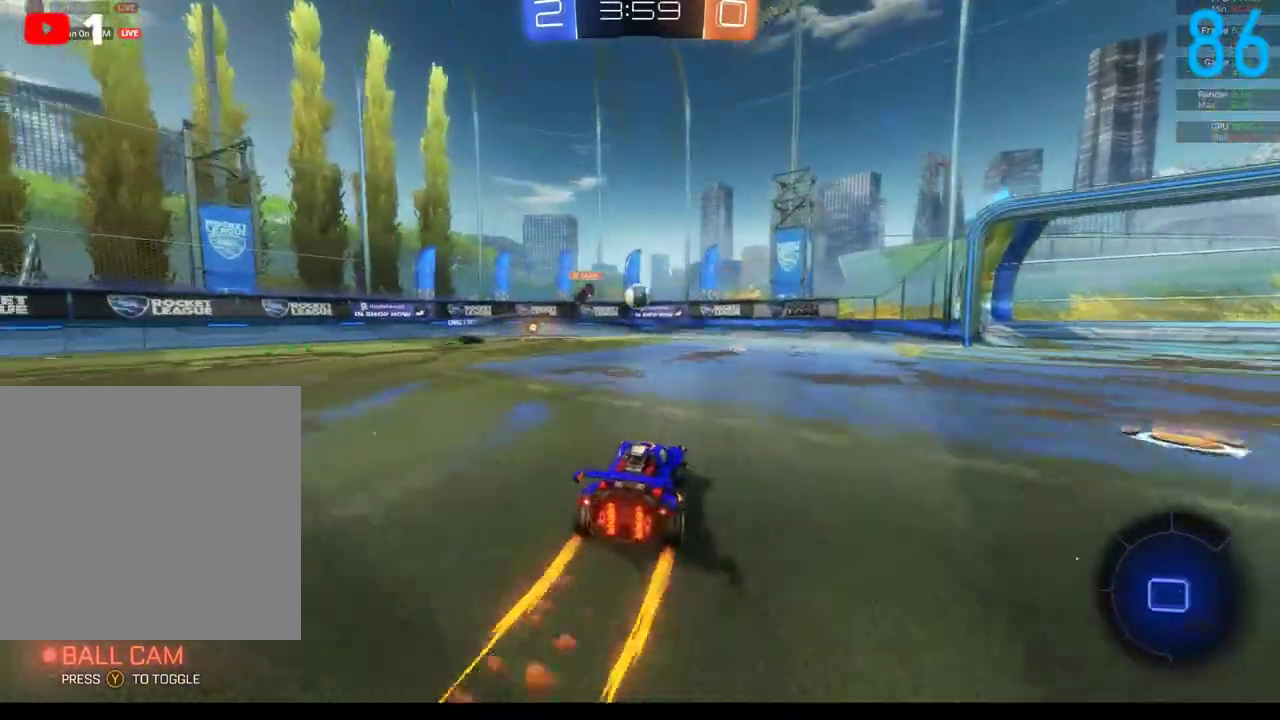
{"buttons": ["B"], "left_stick": "down-left", "right_stick": "center", "events": [[50, "left_stick", "left"], [67, "R2", "down"], [183, "left_stick", "center"], [283, "R2", "up"], [383, "left_stick", "left"], [467, "left_stick", "down-left"]]}
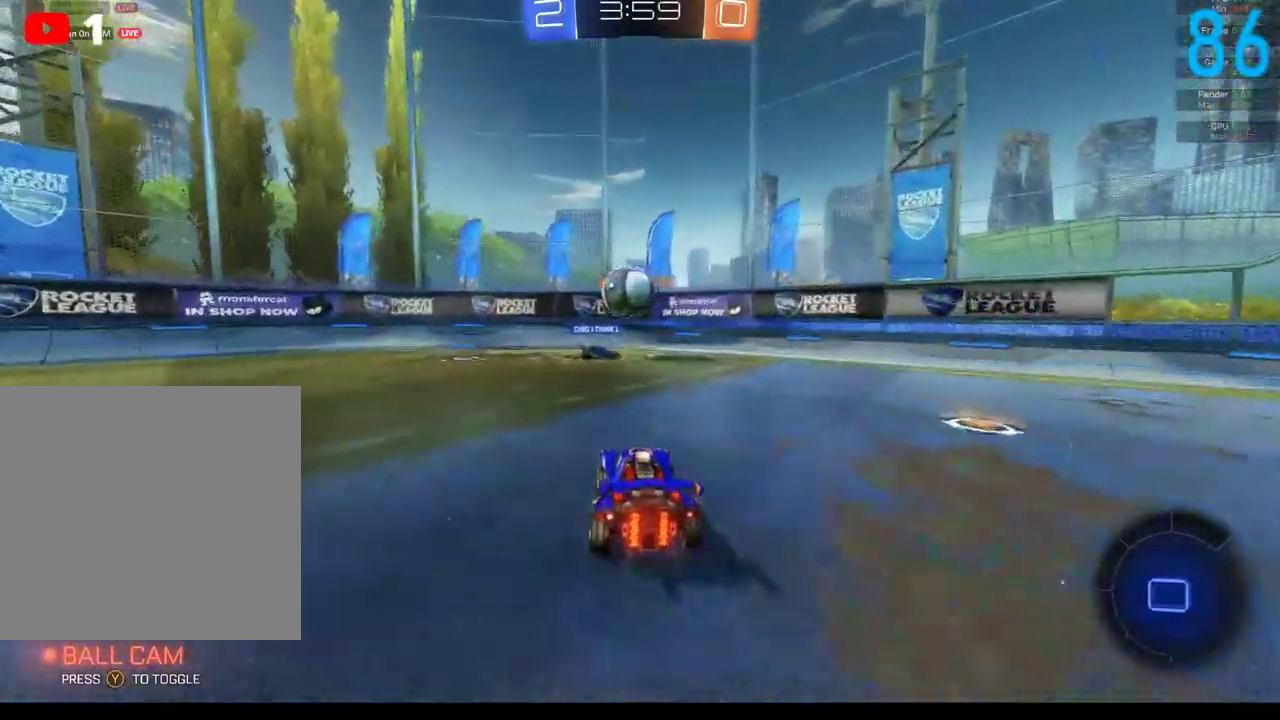
{"buttons": [], "left_stick": "center", "right_stick": "center", "events": [[17, "A", "down"], [100, "R2", "down"], [183, "R2", "up"], [267, "A", "up"], [267, "B", "up"], [467, "left_stick", "center"]]}
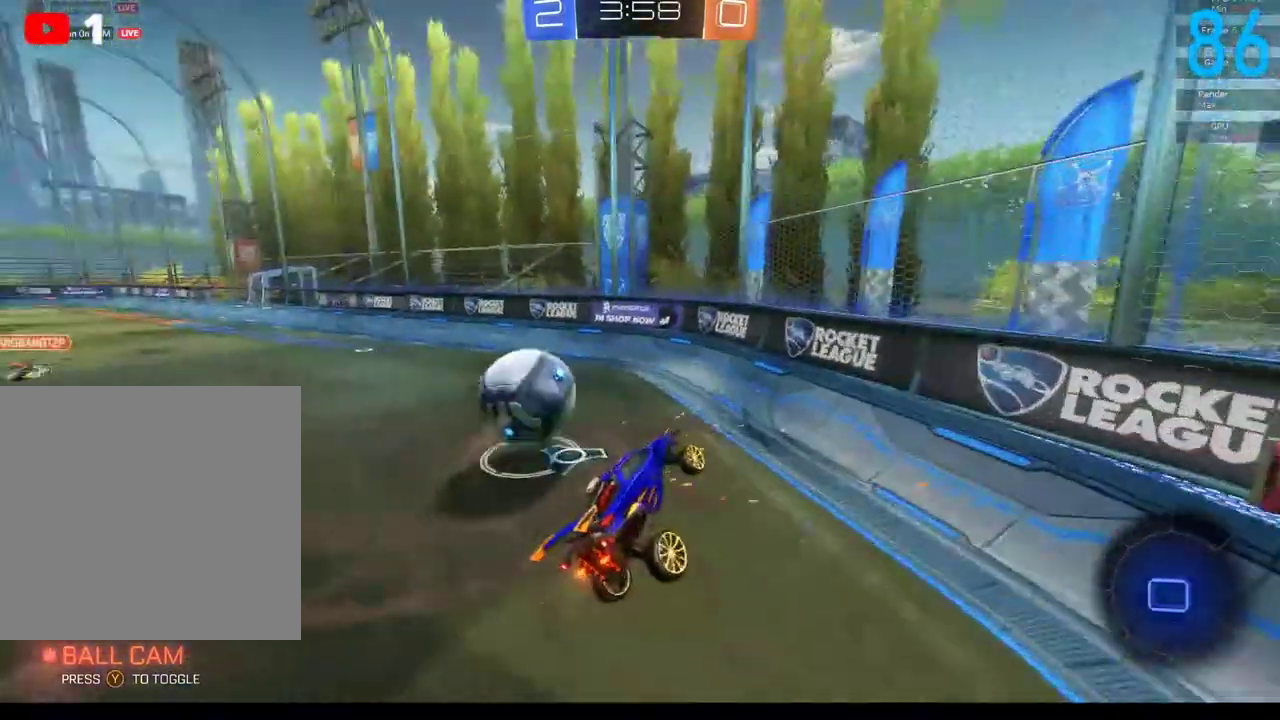
{"buttons": ["B", "R2"], "left_stick": "center", "right_stick": "center", "events": [[267, "B", "down"], [333, "R2", "down"]]}
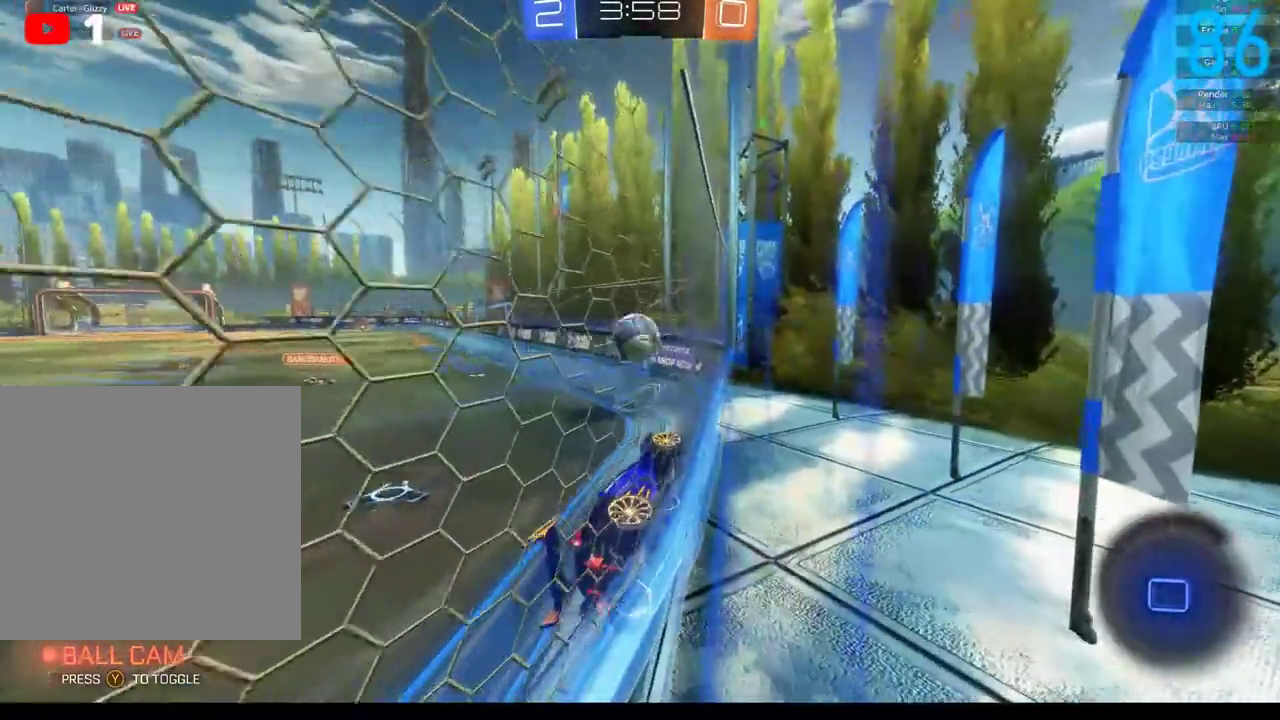
{"buttons": ["B", "R2"], "left_stick": "center", "right_stick": "center", "events": [[250, "left_stick", "right"], [467, "left_stick", "center"]]}
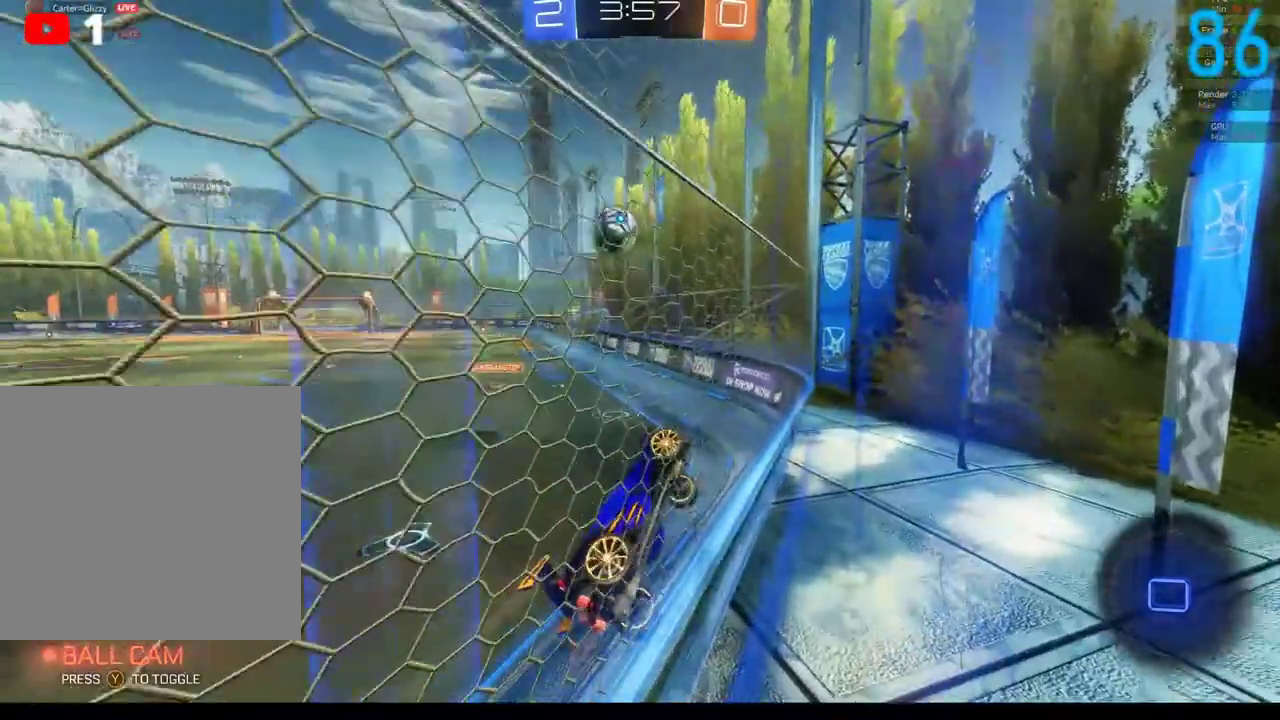
{"buttons": [], "left_stick": "right", "right_stick": "center", "events": [[67, "R2", "up"], [67, "left_stick", "right"], [183, "A", "down"], [317, "A", "up"], [317, "B", "up"]]}
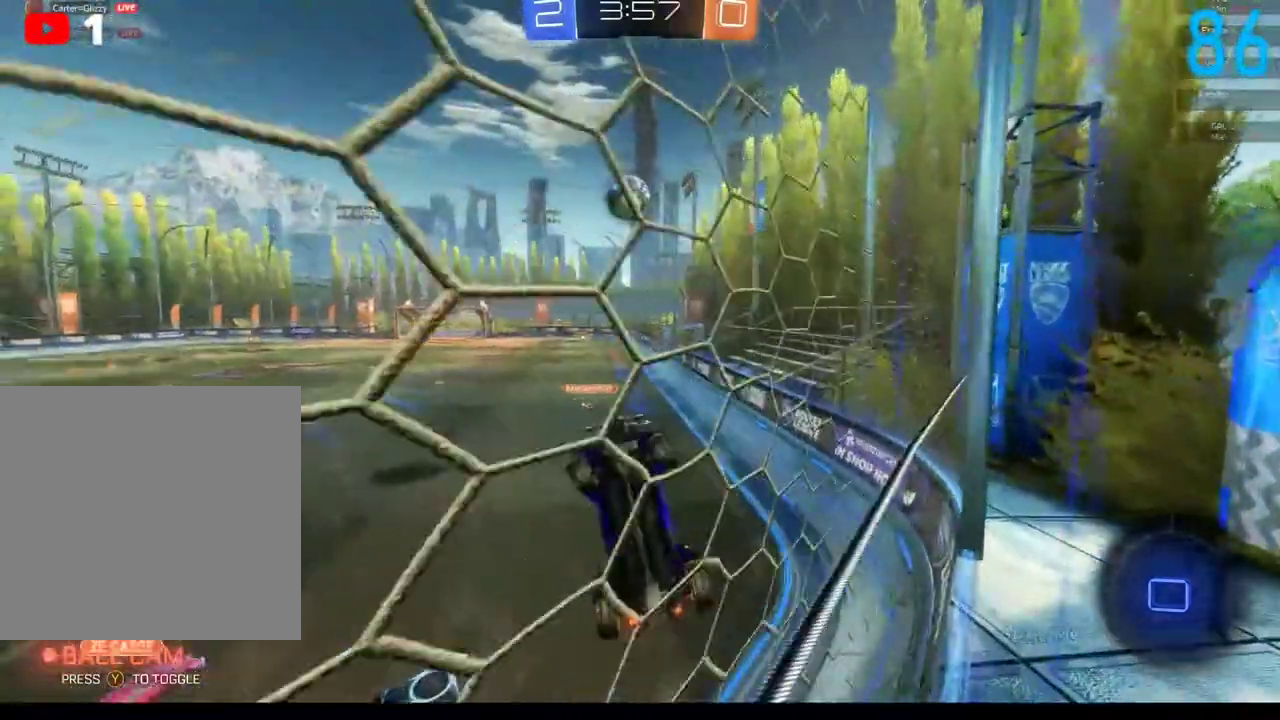
{"buttons": ["R2"], "left_stick": "up", "right_stick": "center", "events": [[17, "R2", "down"], [200, "left_stick", "up-right"], [500, "left_stick", "up"]]}
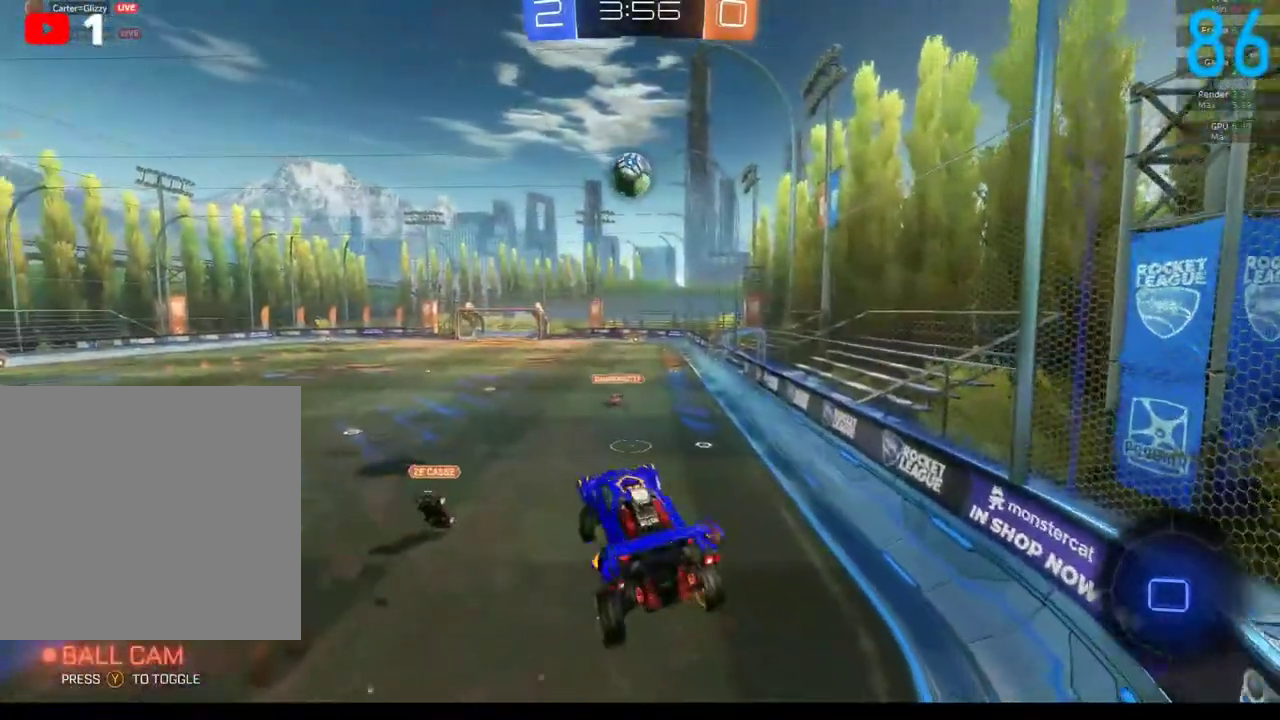
{"buttons": [], "left_stick": "up-right", "right_stick": "center", "events": [[17, "A", "down"], [117, "A", "up"], [117, "R2", "up"], [200, "left_stick", "up-left"], [250, "left_stick", "left"], [300, "left_stick", "down-left"], [383, "left_stick", "down"], [483, "left_stick", "up-right"]]}
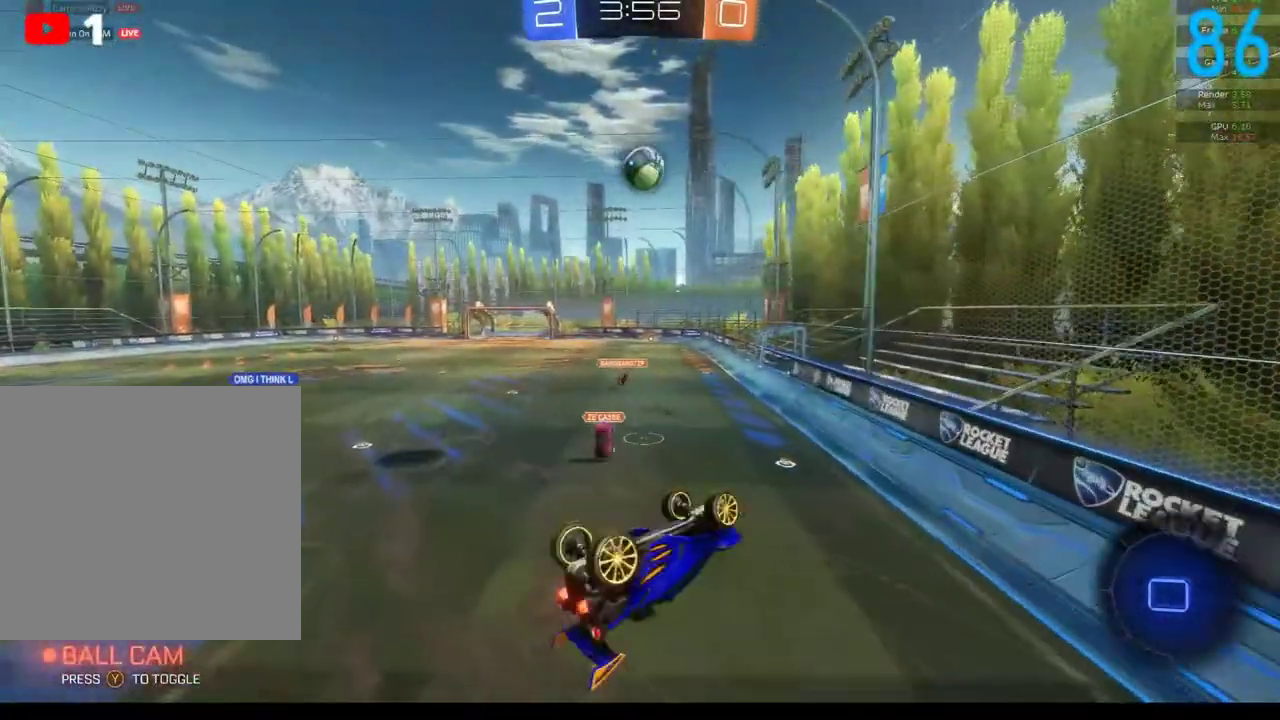
{"buttons": [], "left_stick": "center", "right_stick": "center", "events": [[117, "left_stick", "down"], [350, "left_stick", "center"]]}
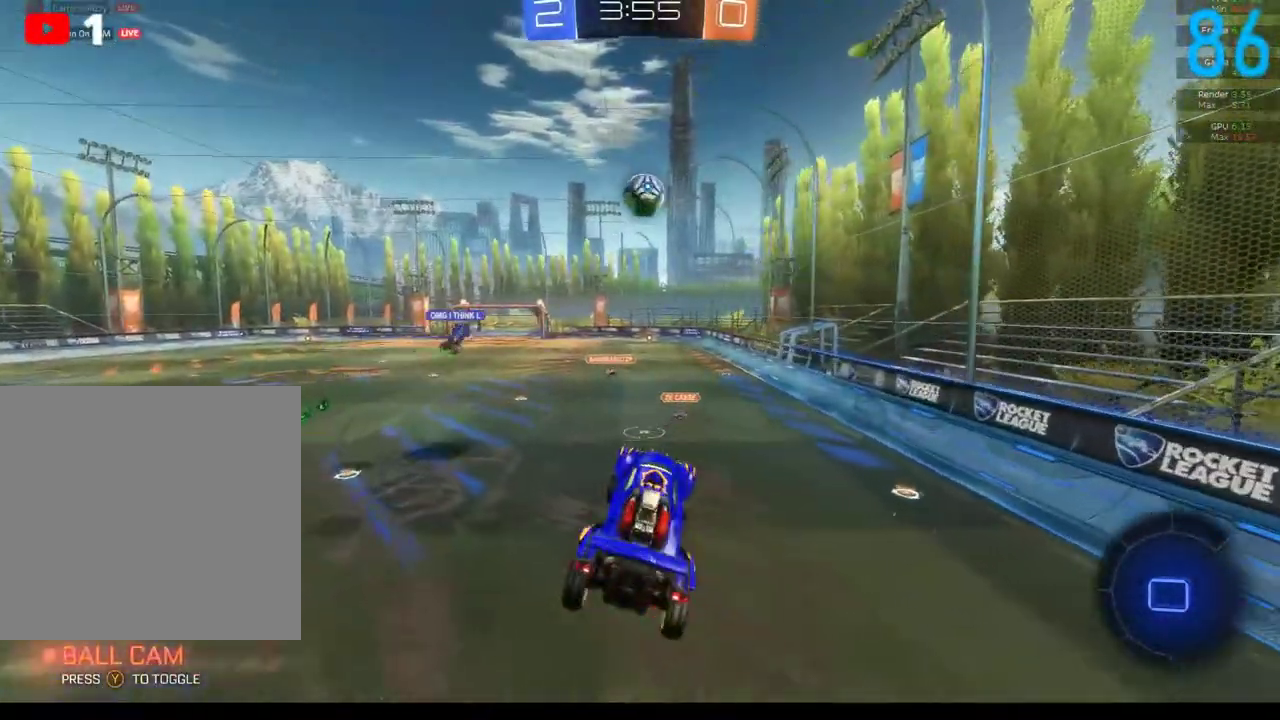
{"buttons": [], "left_stick": "up", "right_stick": "center", "events": [[50, "left_stick", "up"], [200, "left_stick", "down-left"], [417, "left_stick", "up"]]}
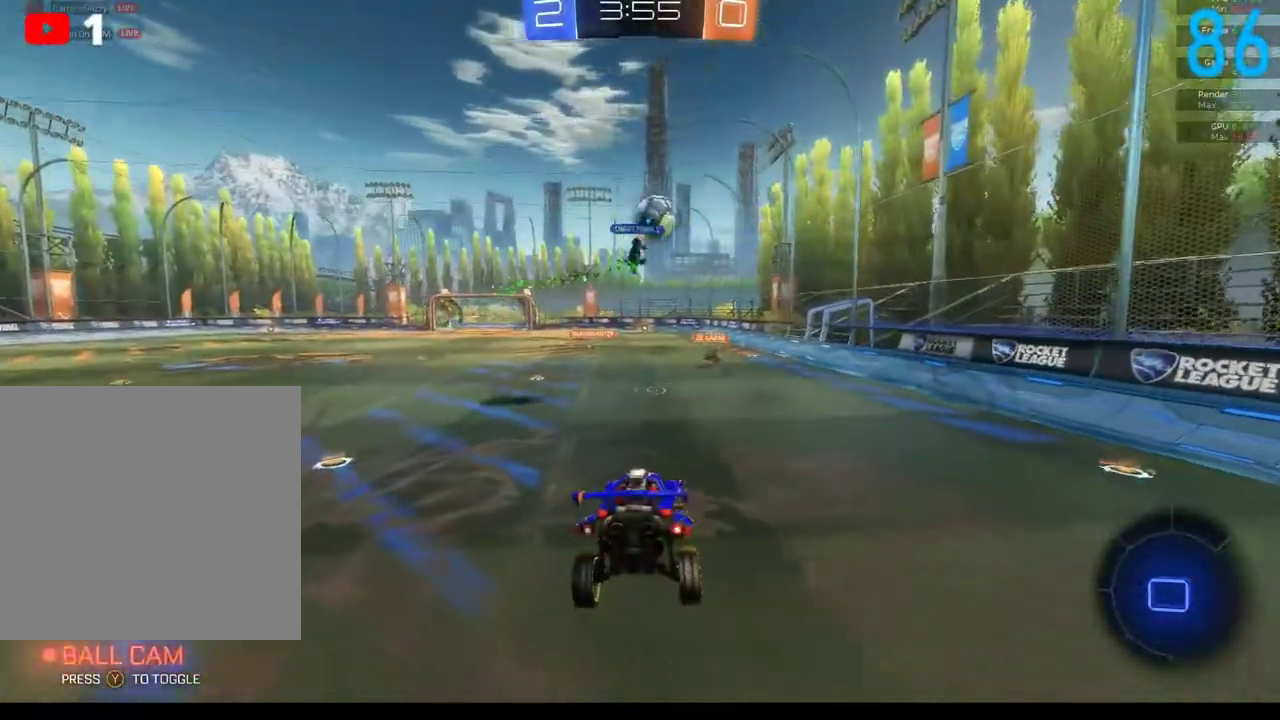
{"buttons": ["R2"], "left_stick": "down-left", "right_stick": "center", "events": [[50, "left_stick", "center"], [100, "left_stick", "down-left"], [250, "R2", "down"]]}
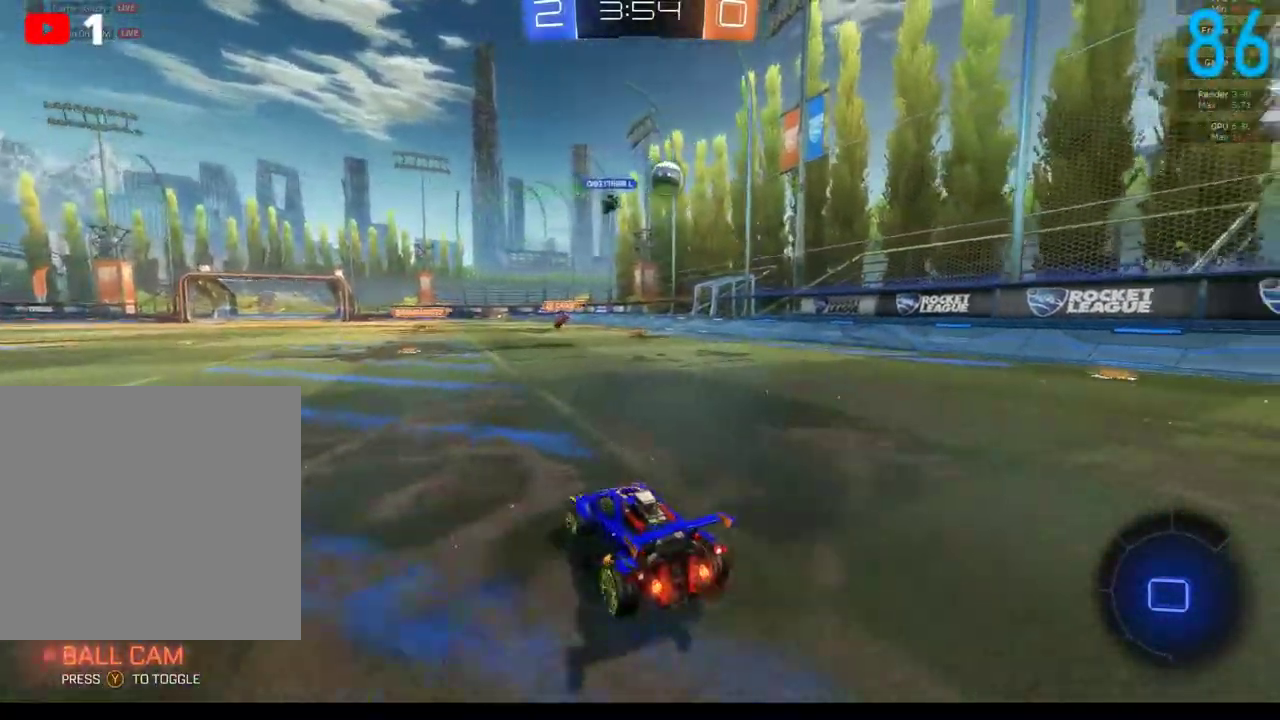
{"buttons": ["R2"], "left_stick": "down-left", "right_stick": "center", "events": [[317, "R2", "up"], [383, "R2", "down"], [417, "X", "down"], [483, "X", "up"]]}
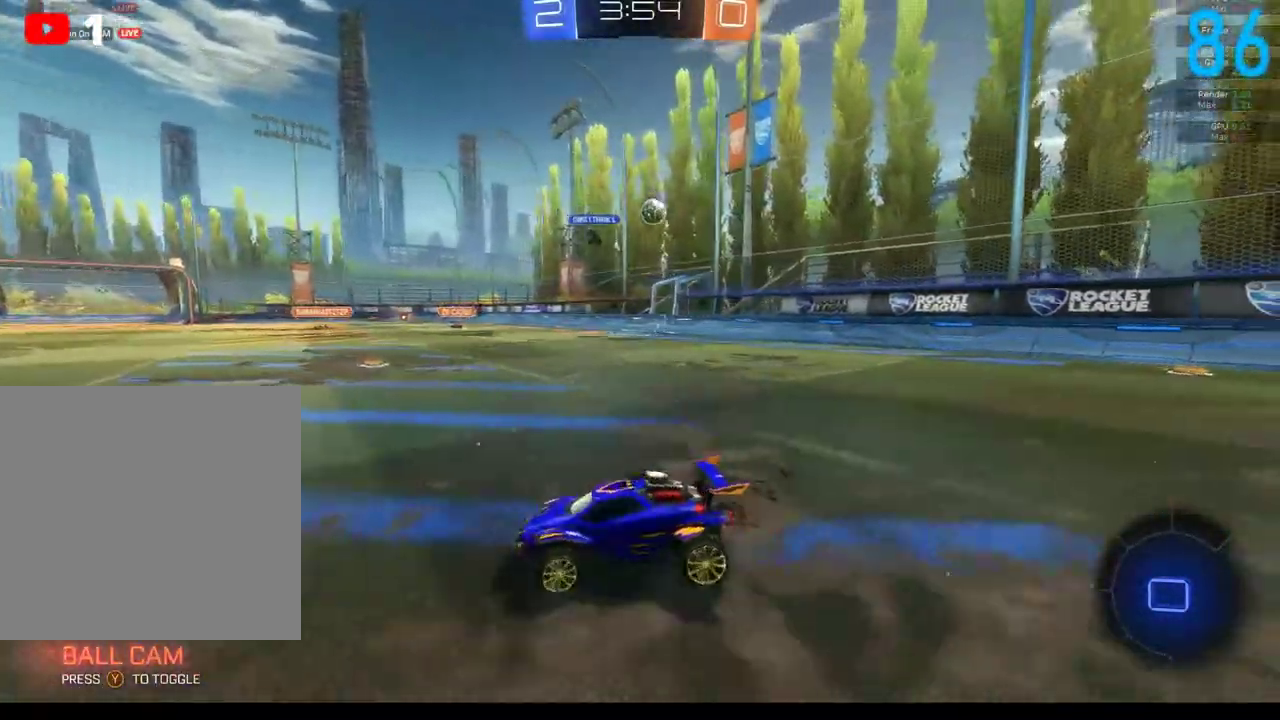
{"buttons": ["R2"], "left_stick": "down-left", "right_stick": "center", "events": [[100, "X", "down"], [217, "X", "up"]]}
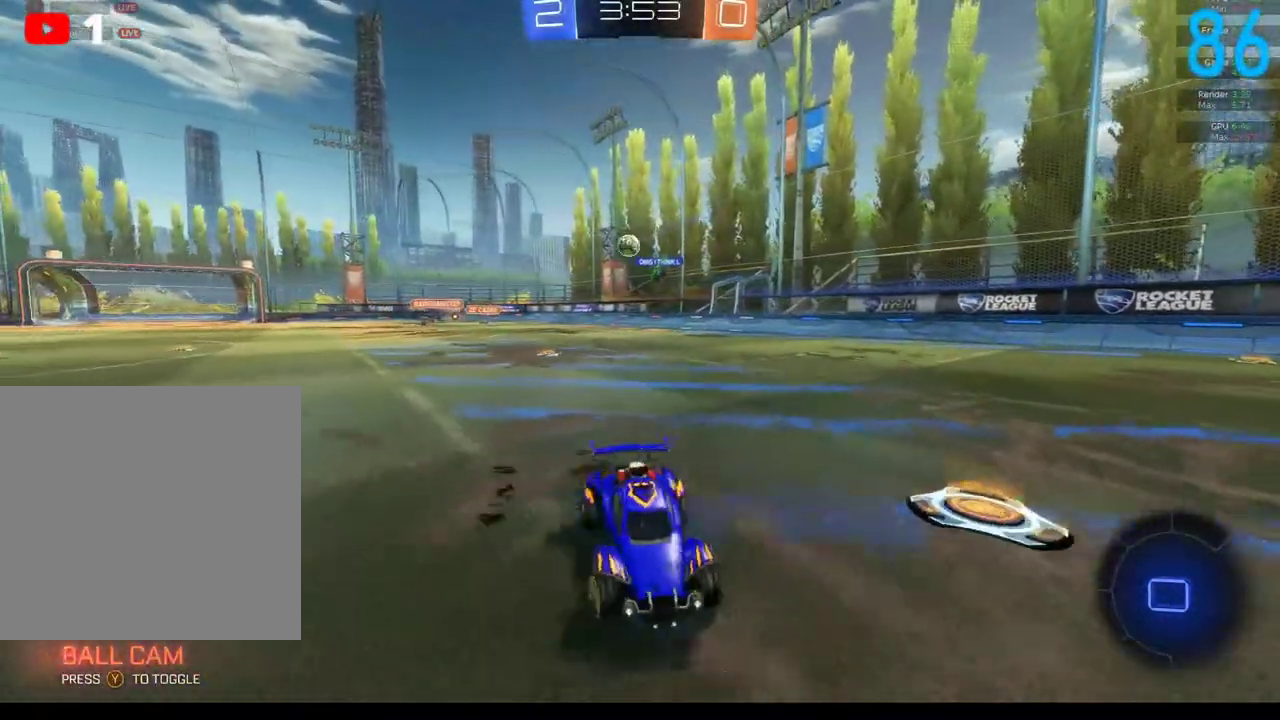
{"buttons": ["R2"], "left_stick": "down-left", "right_stick": "center", "events": [[100, "X", "down"], [167, "X", "up"], [267, "R2", "up"], [467, "R2", "down"]]}
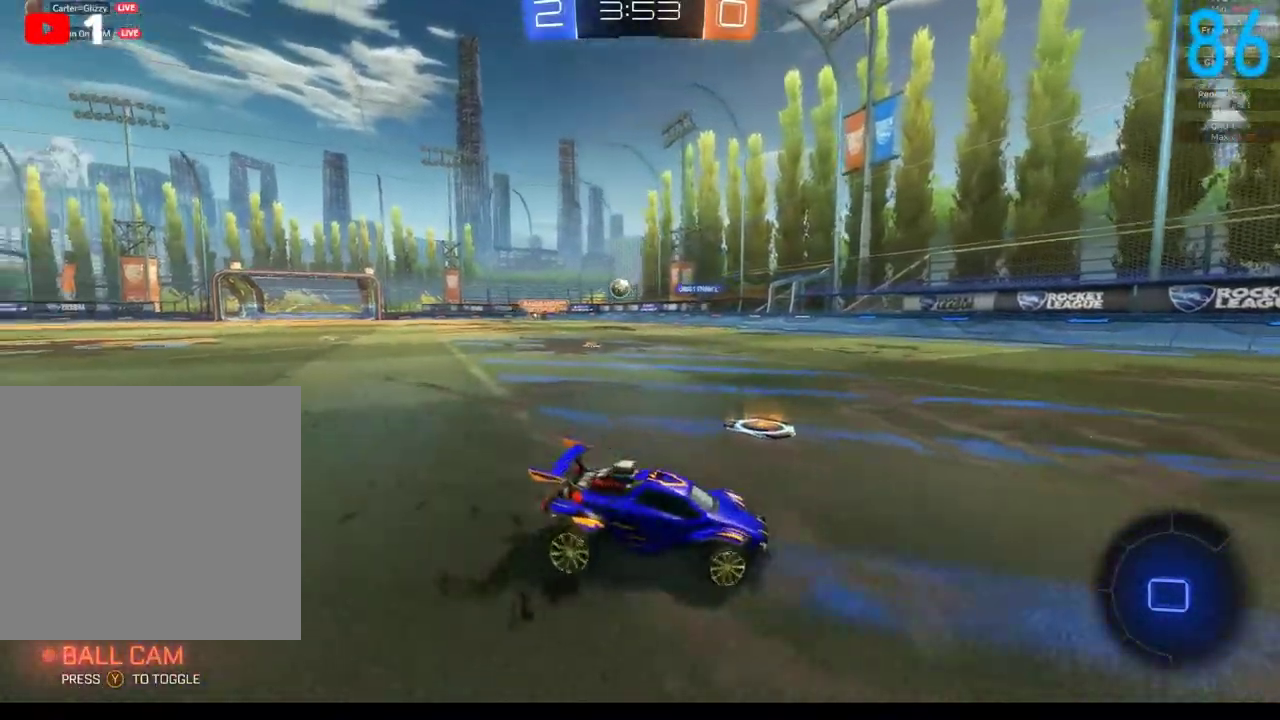
{"buttons": ["R2"], "left_stick": "down-left", "right_stick": "center", "events": []}